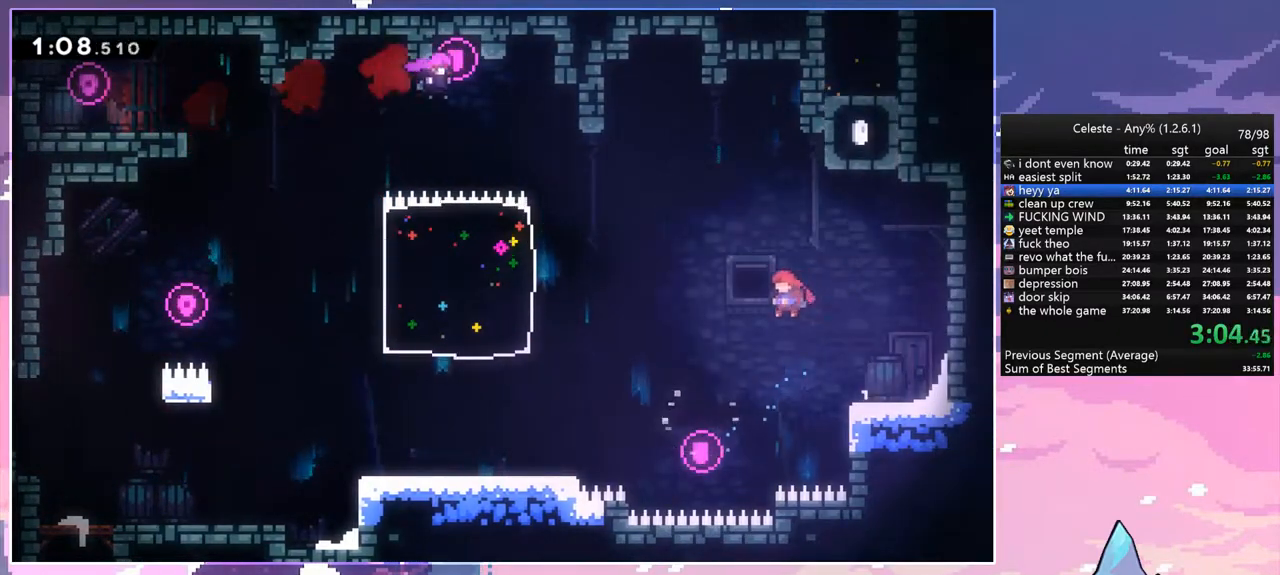
Gameplay with keyboard; each line is a JSON object with the keys held at the frame after it. "events" lists presses ("down") and releases ("up") of "dash", "down", "grab", "jump", "left", "menu", "right", "skip", "space" and "up" between this image and that frame as [ms after this image, input, new state], when the widget could be followed in between. No other keys are recorded. Mouse input is not recorded. Key names are as the overlay labels them; some are game actions (e.g. jump) rather than physical keys.
{"keys": ["right", "up"], "events": [[33, "dash", "down"], [33, "left", "up"], [33, "space", "up"], [117, "grab", "down"], [167, "dash", "up"], [267, "right", "down"], [500, "grab", "up"]]}
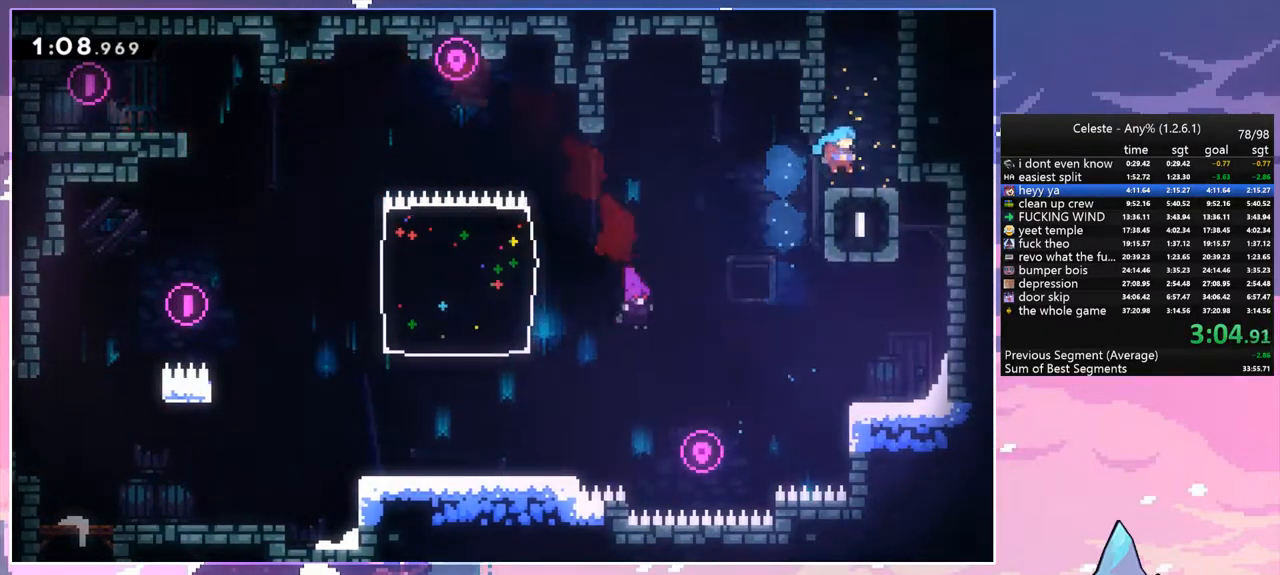
{"keys": ["left", "space", "up"], "events": [[183, "dash", "down"], [183, "right", "up"], [367, "space", "down"], [417, "dash", "up"], [417, "left", "down"]]}
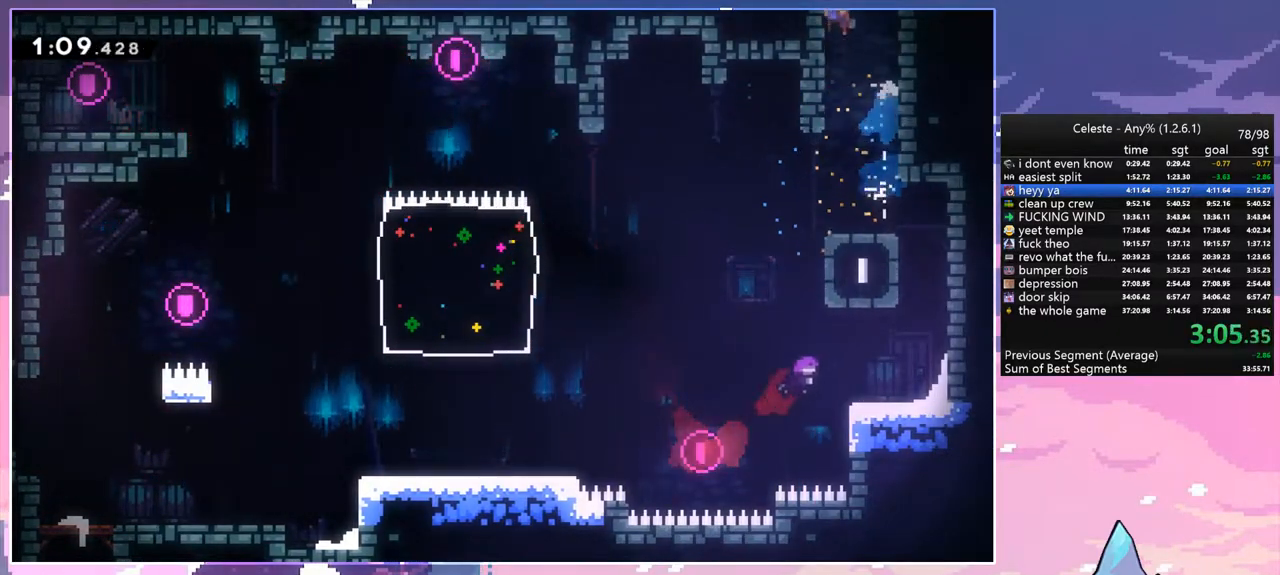
{"keys": ["down", "left", "space"], "events": [[17, "grab", "down"], [250, "grab", "up"], [250, "up", "up"], [433, "down", "down"]]}
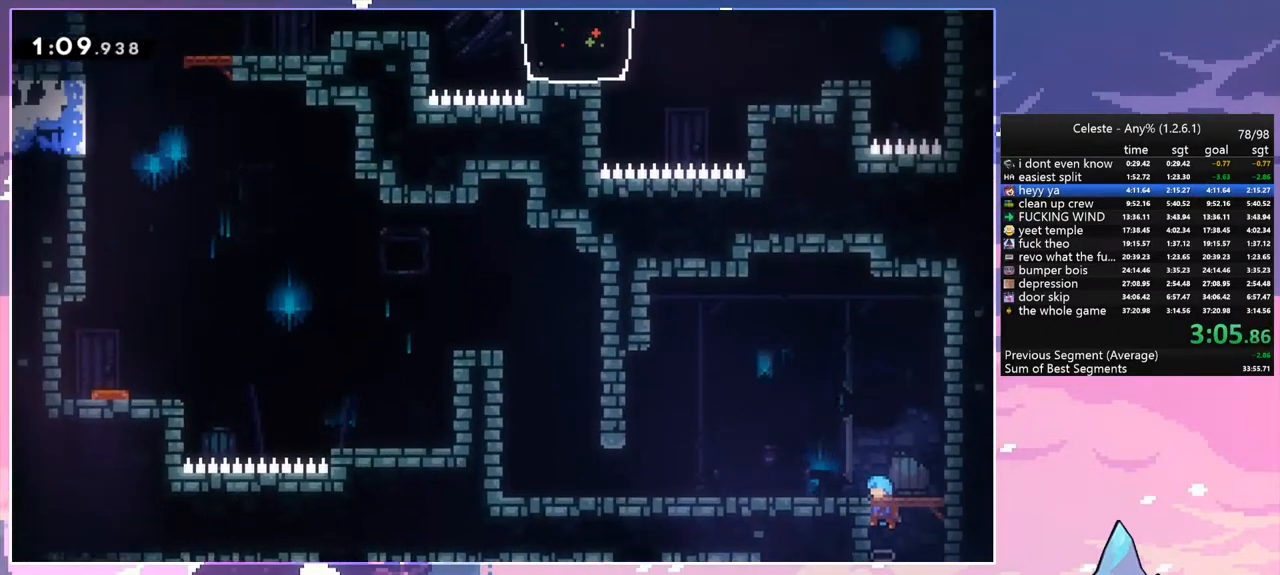
{"keys": ["dash", "down", "left"], "events": [[300, "space", "up"], [400, "dash", "down"]]}
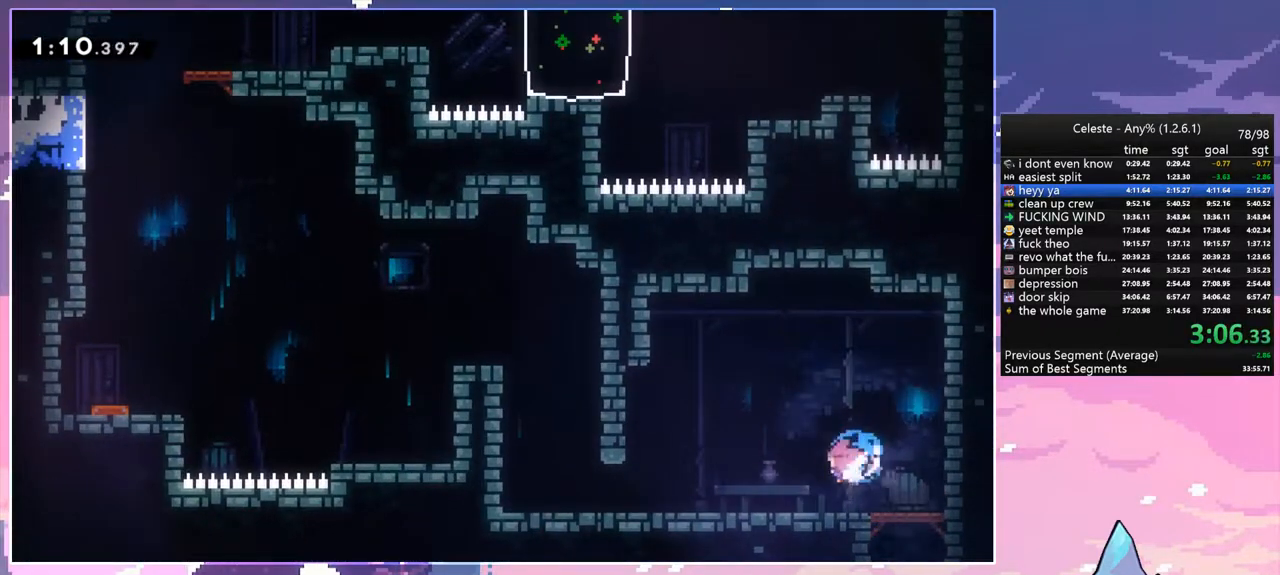
{"keys": ["grab", "left", "space"], "events": [[83, "space", "down"], [183, "dash", "up"], [183, "space", "up"], [233, "dash", "down"], [367, "grab", "down"], [417, "dash", "up"], [417, "down", "up"], [467, "space", "down"]]}
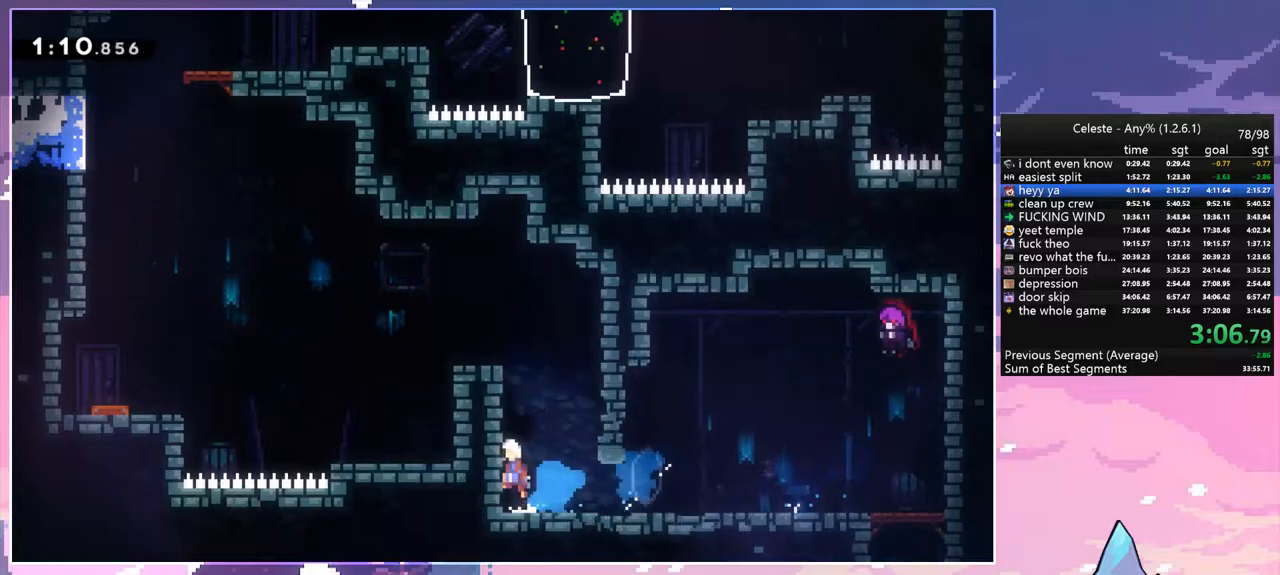
{"keys": [], "events": [[50, "jump", "down"], [100, "space", "up"], [100, "up", "down"], [250, "jump", "up"], [250, "space", "down"], [333, "jump", "down"], [433, "space", "up"], [483, "grab", "up"], [483, "jump", "up"], [483, "left", "up"], [483, "up", "up"]]}
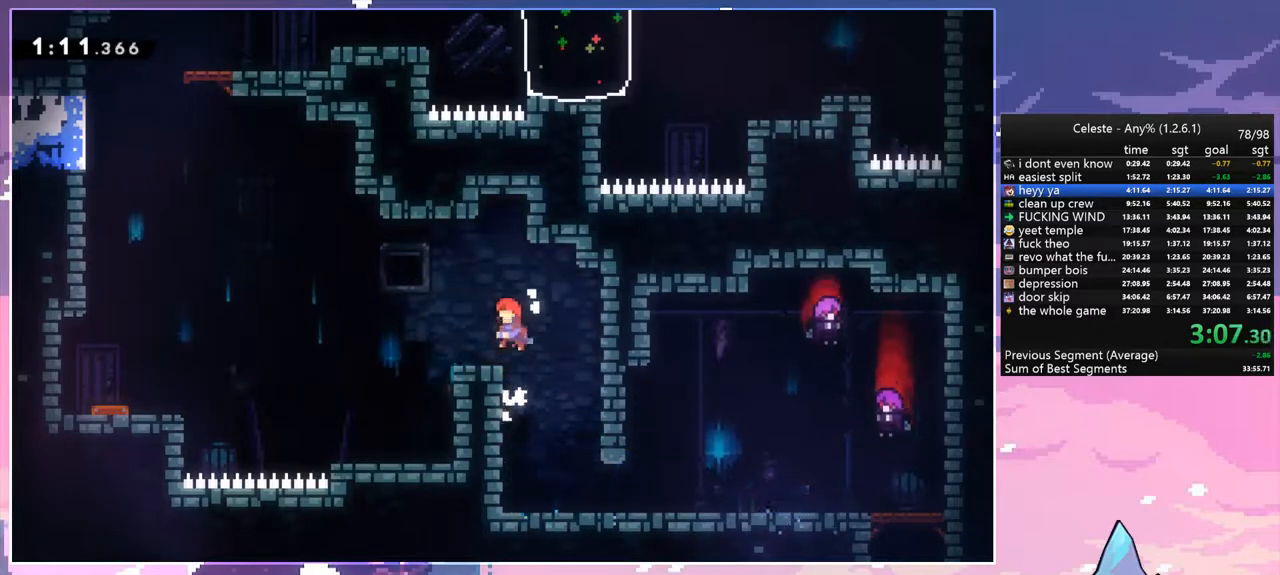
{"keys": ["dash", "down", "left"], "events": [[83, "down", "down"], [83, "left", "down"], [117, "dash", "down"], [300, "space", "down"], [400, "dash", "up"], [450, "space", "up"], [500, "dash", "down"]]}
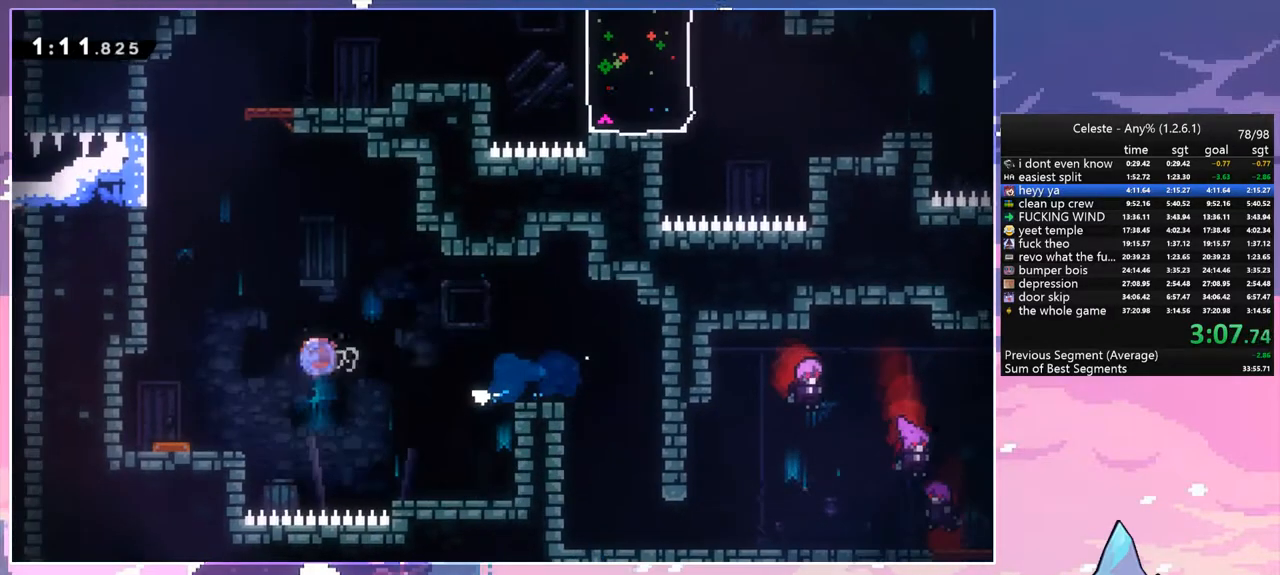
{"keys": ["dash", "up"], "events": [[183, "dash", "up"], [233, "down", "up"], [283, "left", "up"], [367, "up", "down"], [417, "dash", "down"]]}
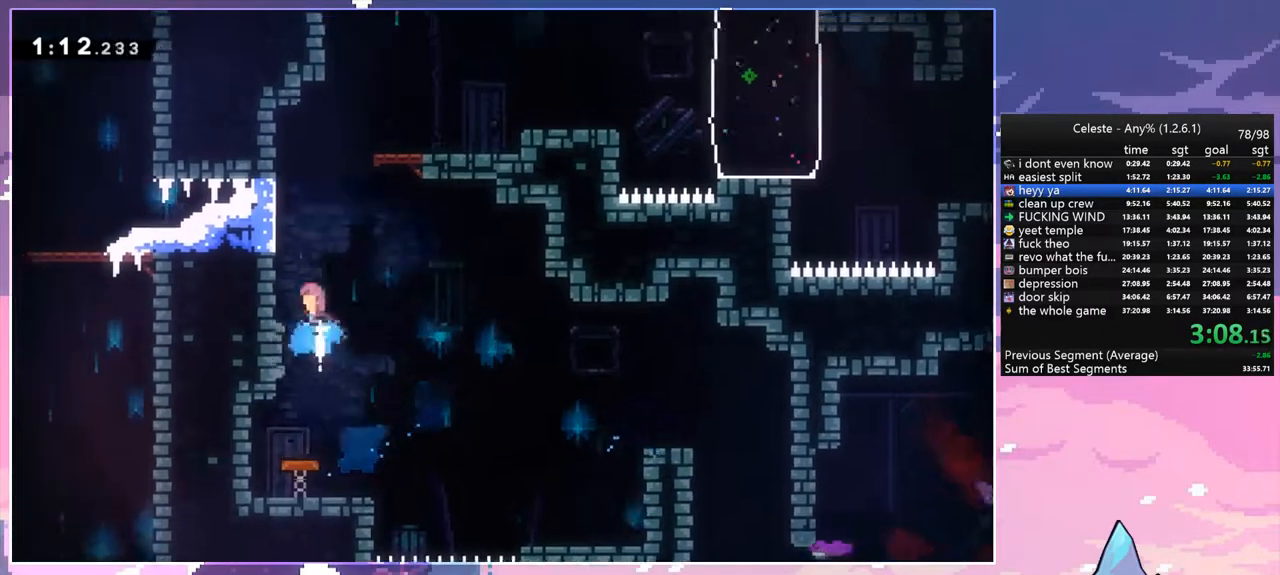
{"keys": ["grab", "up"], "events": [[50, "left", "down"], [100, "dash", "up"], [150, "grab", "down"], [483, "left", "up"]]}
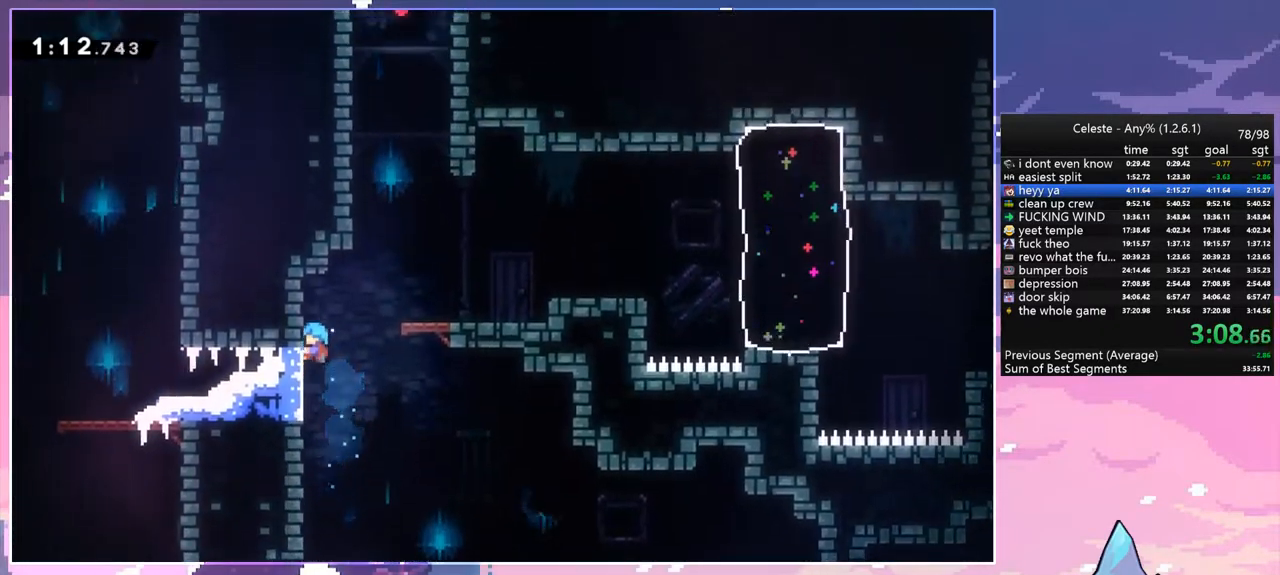
{"keys": ["right"], "events": [[33, "right", "down"], [67, "grab", "up"], [67, "space", "down"], [117, "up", "up"], [350, "space", "up"]]}
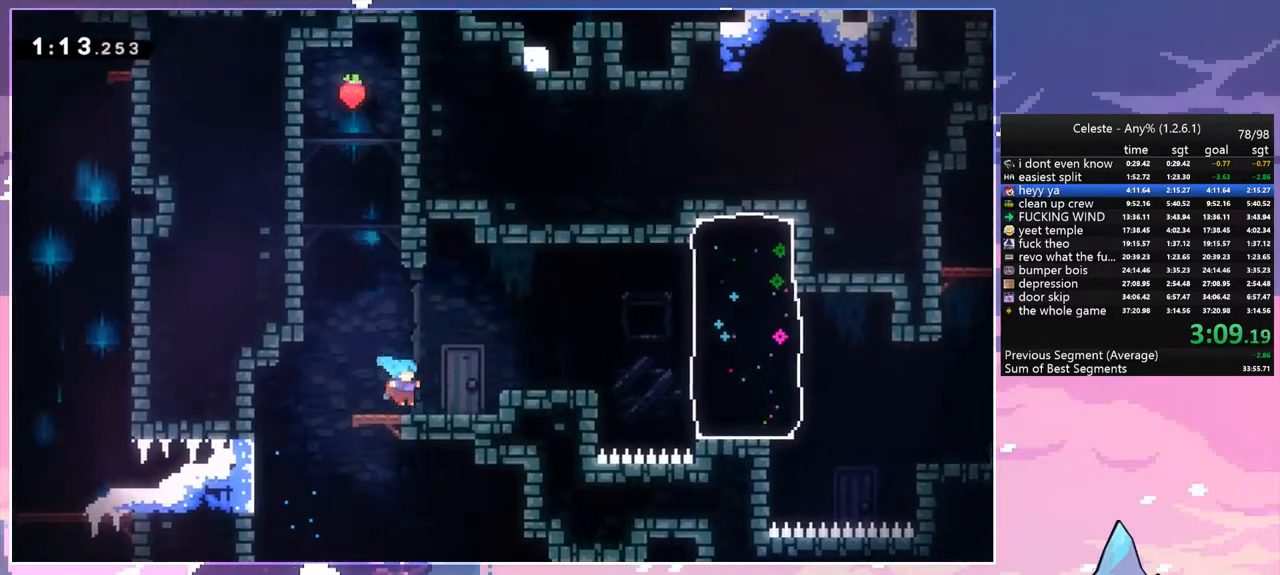
{"keys": ["right"], "events": [[83, "space", "down"], [183, "space", "up"]]}
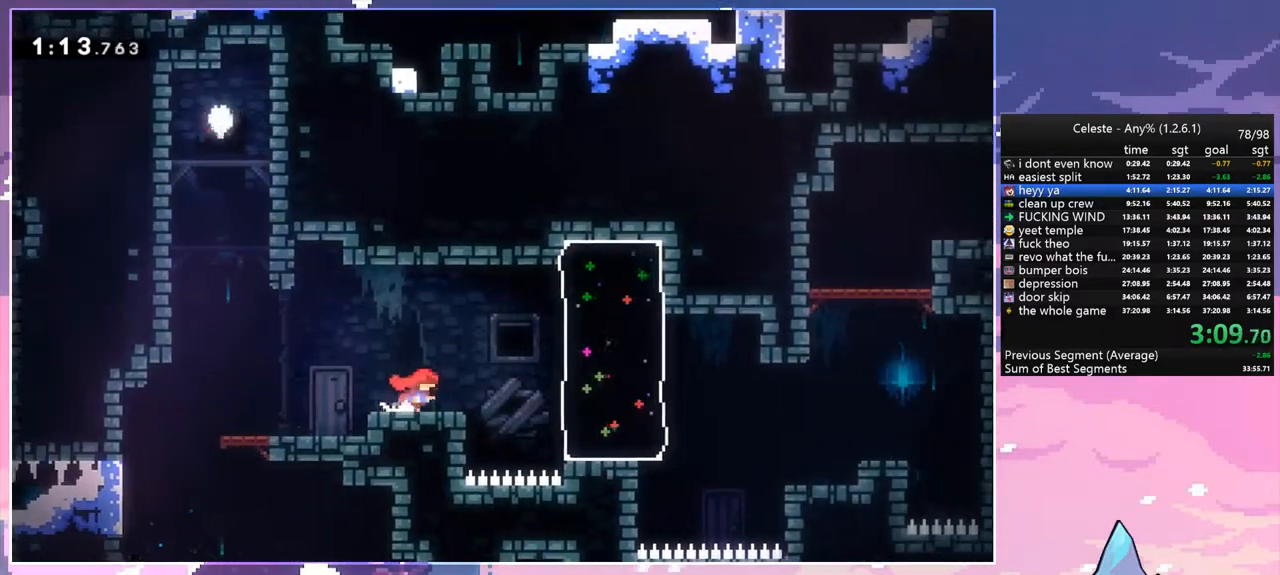
{"keys": ["dash", "right"], "events": [[383, "dash", "down"]]}
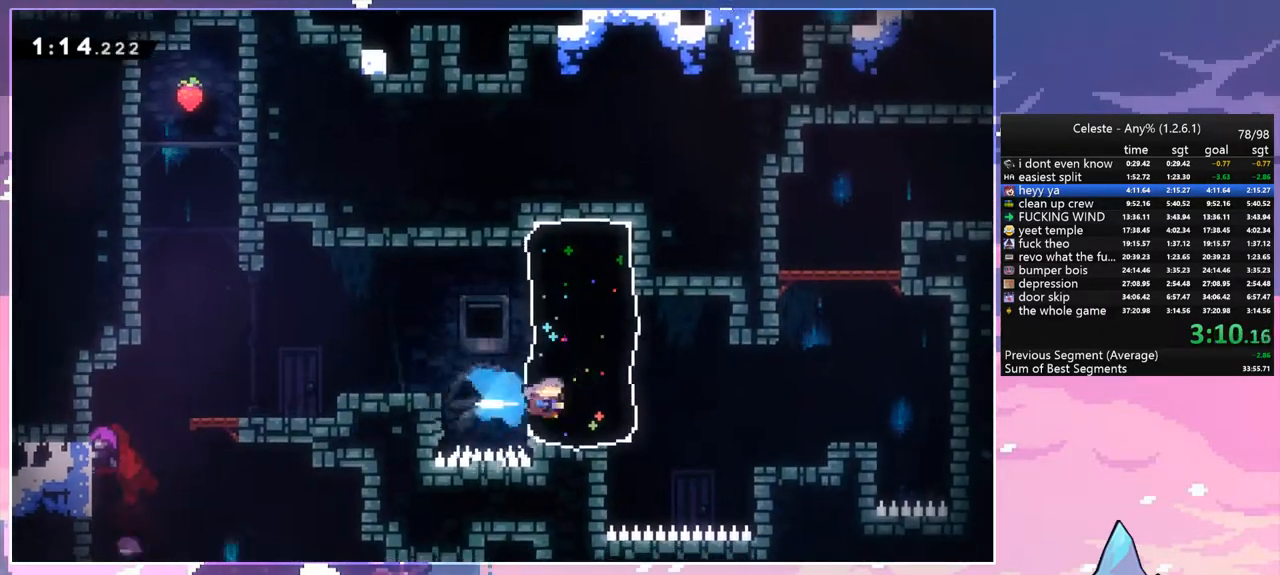
{"keys": ["dash", "space", "up"], "events": [[33, "dash", "up"], [217, "space", "down"], [450, "up", "down"], [500, "dash", "down"], [500, "right", "up"]]}
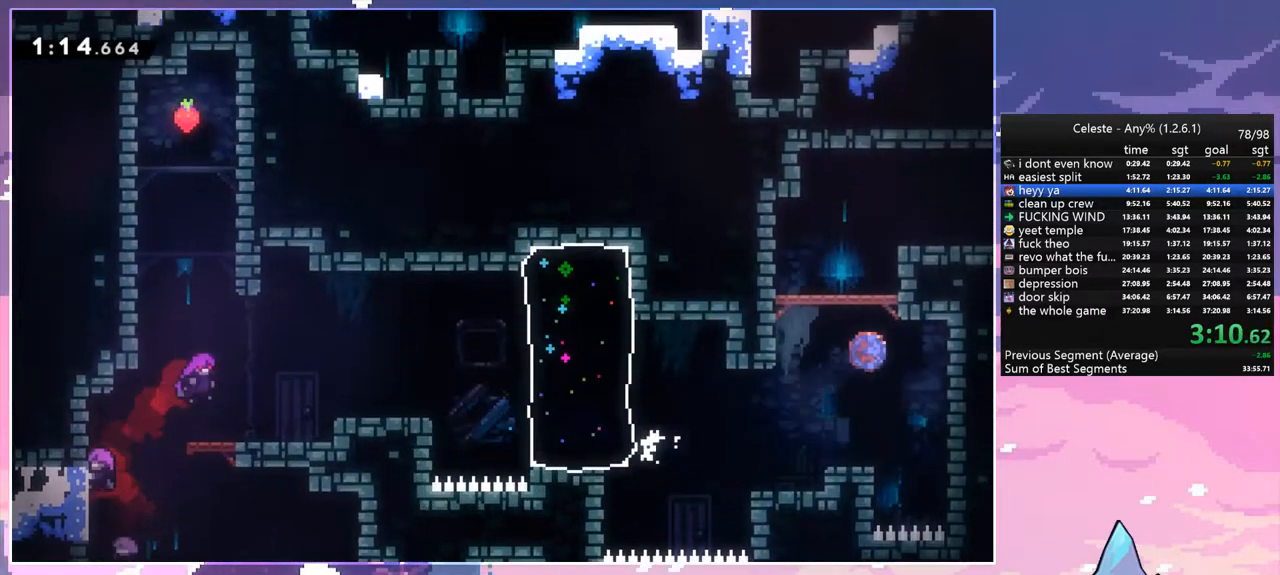
{"keys": ["down", "right"], "events": [[33, "space", "up"], [133, "dash", "up"], [133, "right", "down"], [317, "up", "up"], [417, "down", "down"]]}
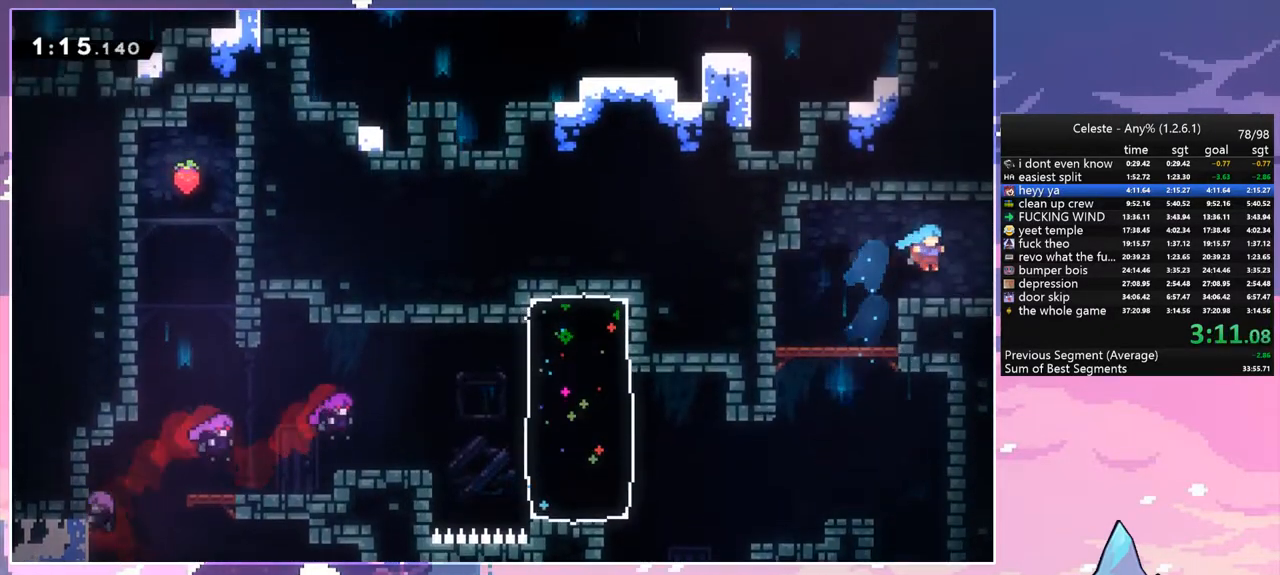
{"keys": ["right", "space"], "events": [[100, "dash", "down"], [200, "space", "down"], [250, "down", "up"], [283, "dash", "up"]]}
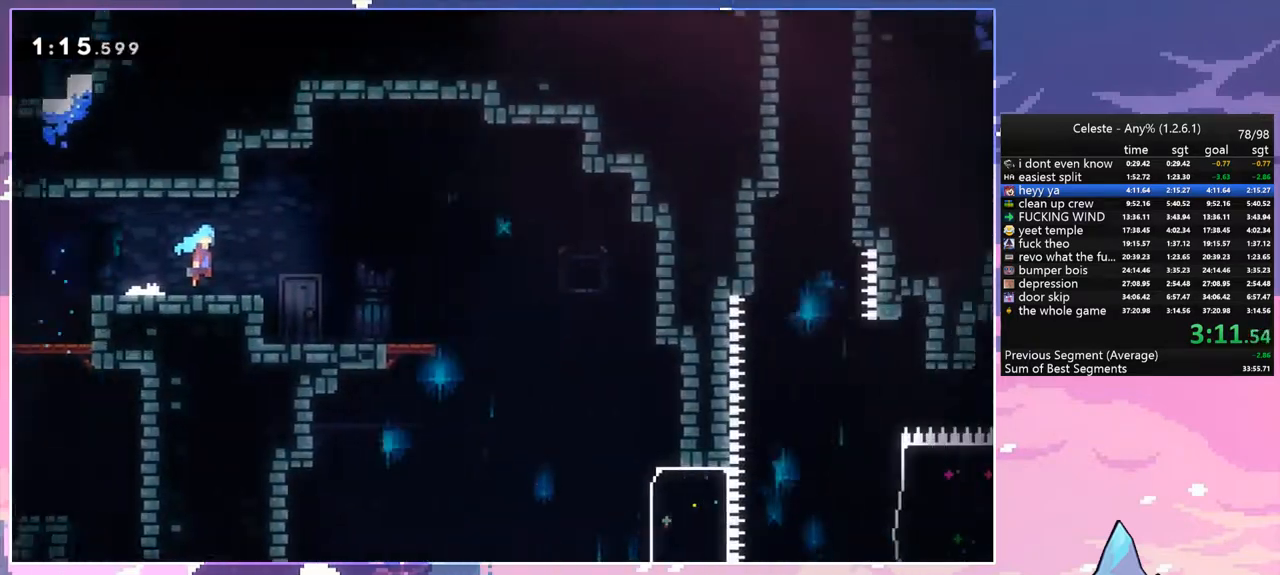
{"keys": ["down", "right"], "events": [[500, "down", "down"], [500, "space", "up"]]}
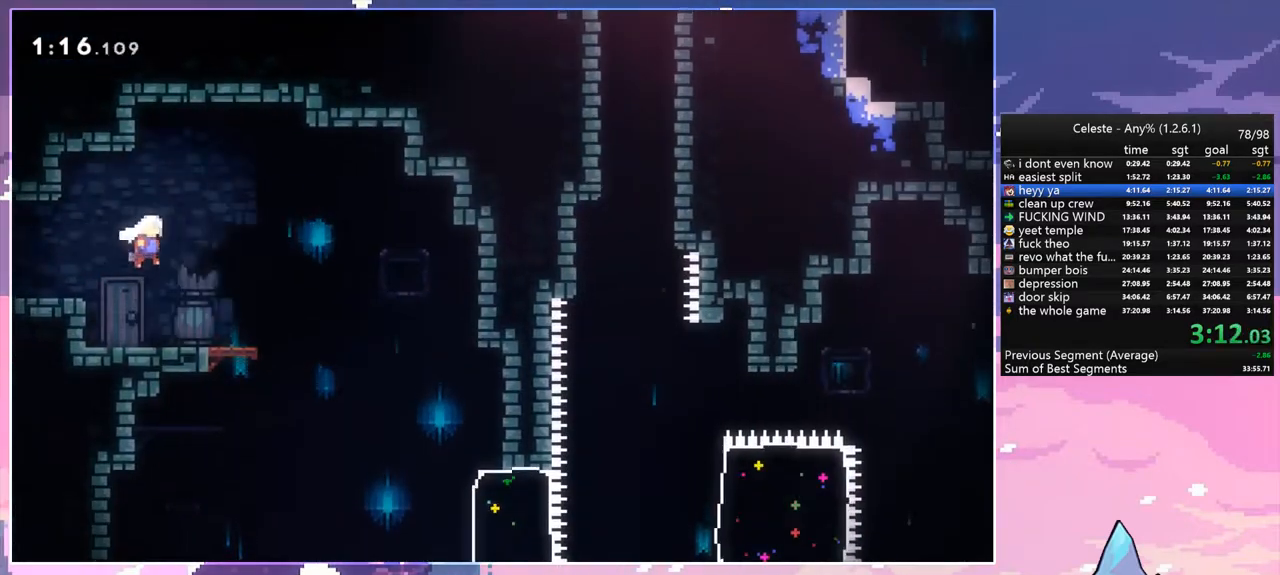
{"keys": ["down"], "events": [[283, "right", "up"]]}
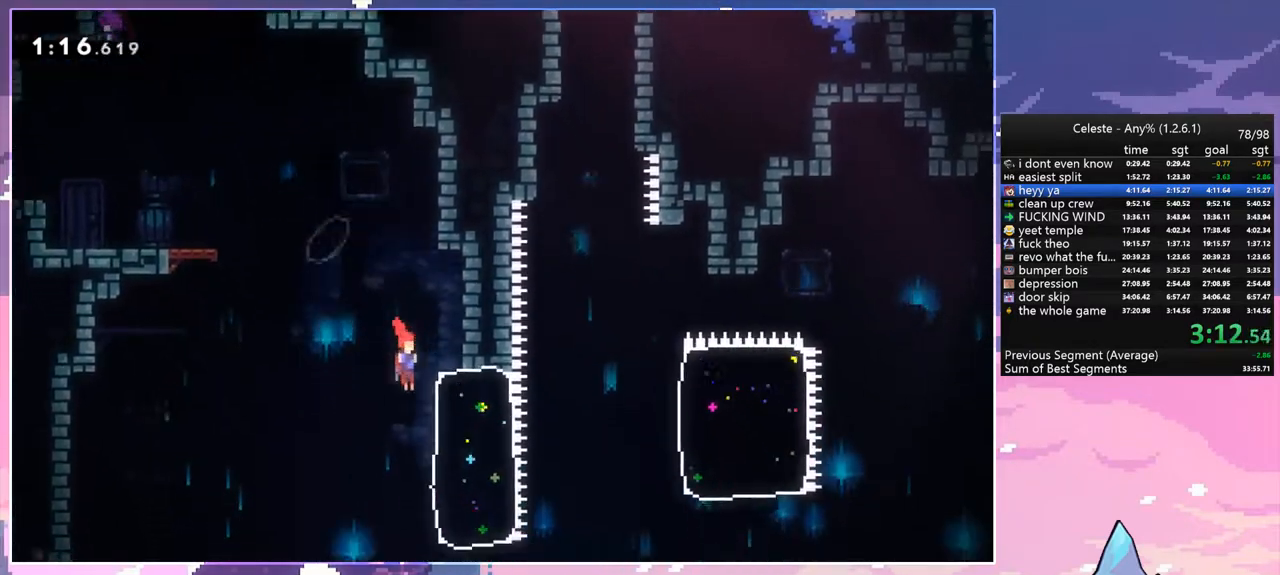
{"keys": ["dash", "right"], "events": [[50, "right", "down"], [100, "dash", "down"], [100, "down", "up"], [200, "dash", "up"], [433, "dash", "down"]]}
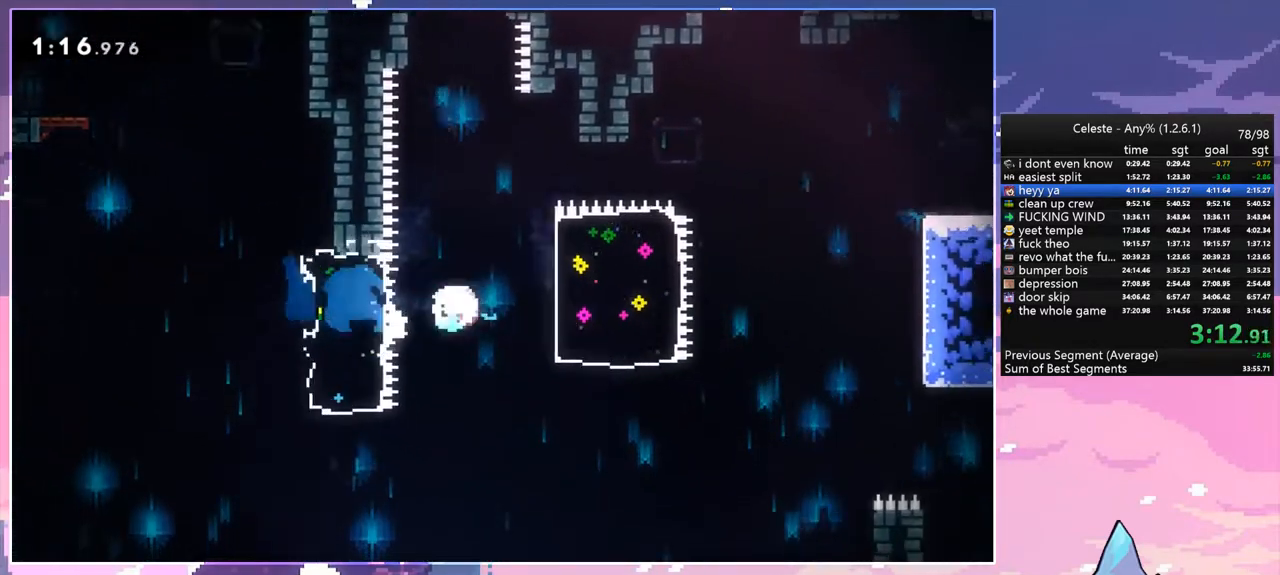
{"keys": ["right"], "events": [[67, "dash", "up"]]}
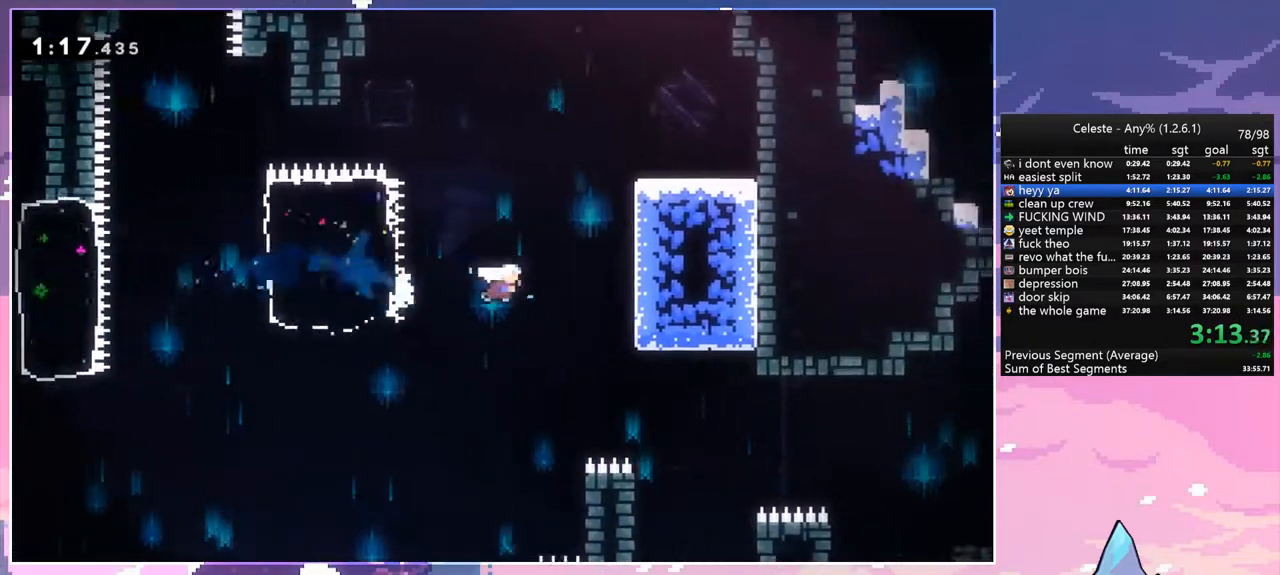
{"keys": ["dash", "right"], "events": [[417, "dash", "down"]]}
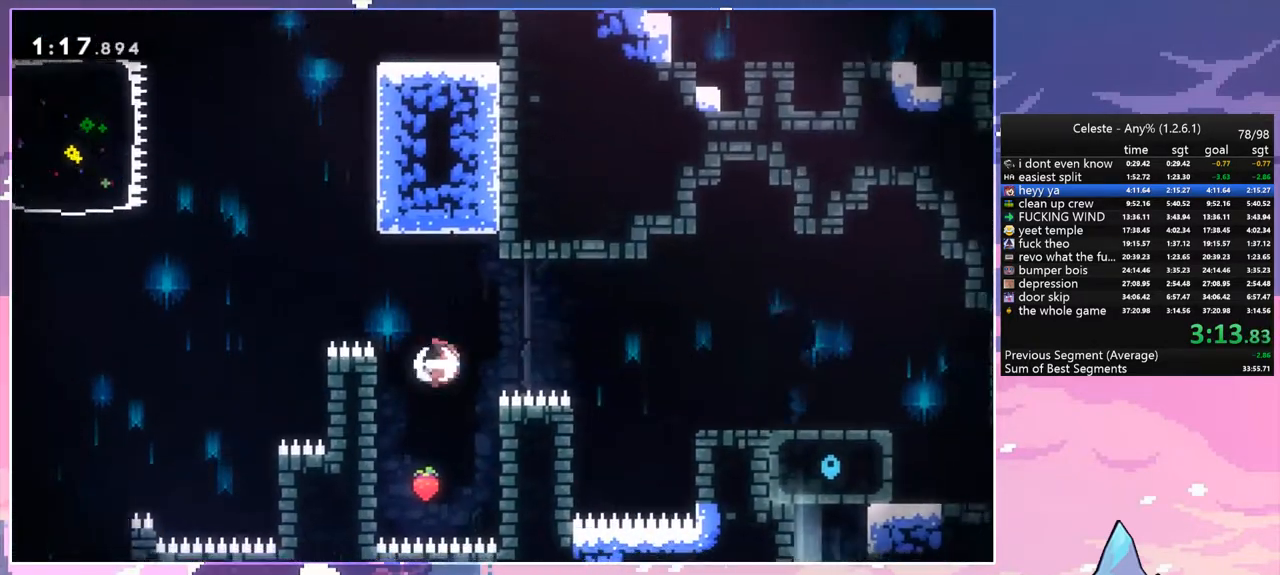
{"keys": ["grab", "right", "up"], "events": [[100, "dash", "up"], [100, "grab", "down"], [150, "up", "down"]]}
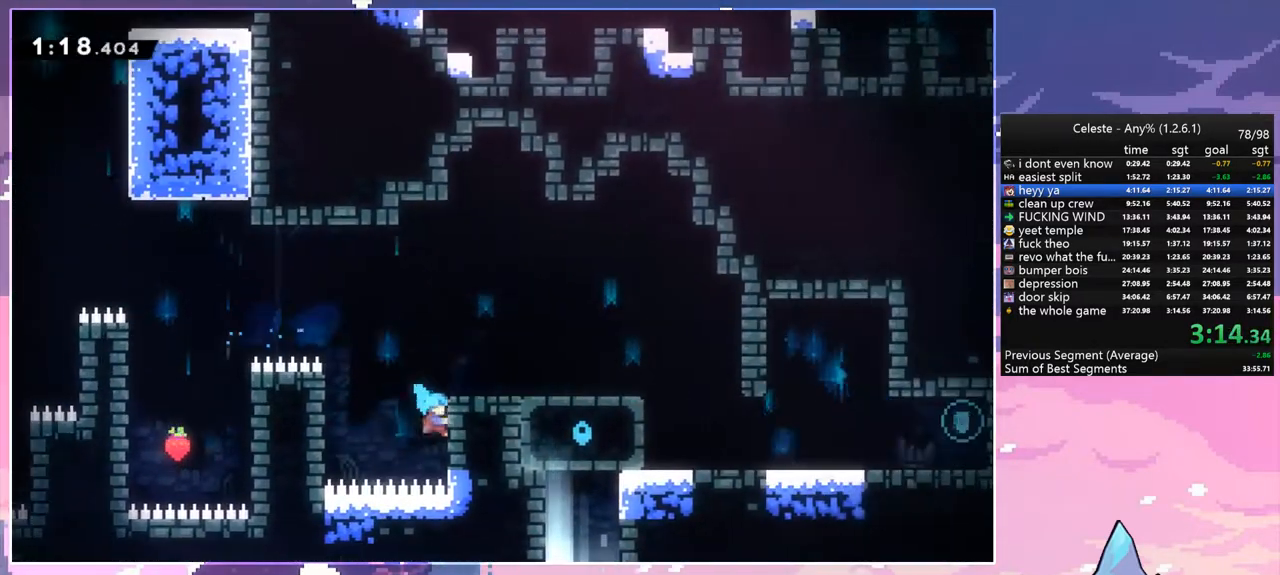
{"keys": [], "events": [[17, "space", "down"], [217, "grab", "up"], [267, "space", "up"], [300, "up", "up"], [500, "right", "up"]]}
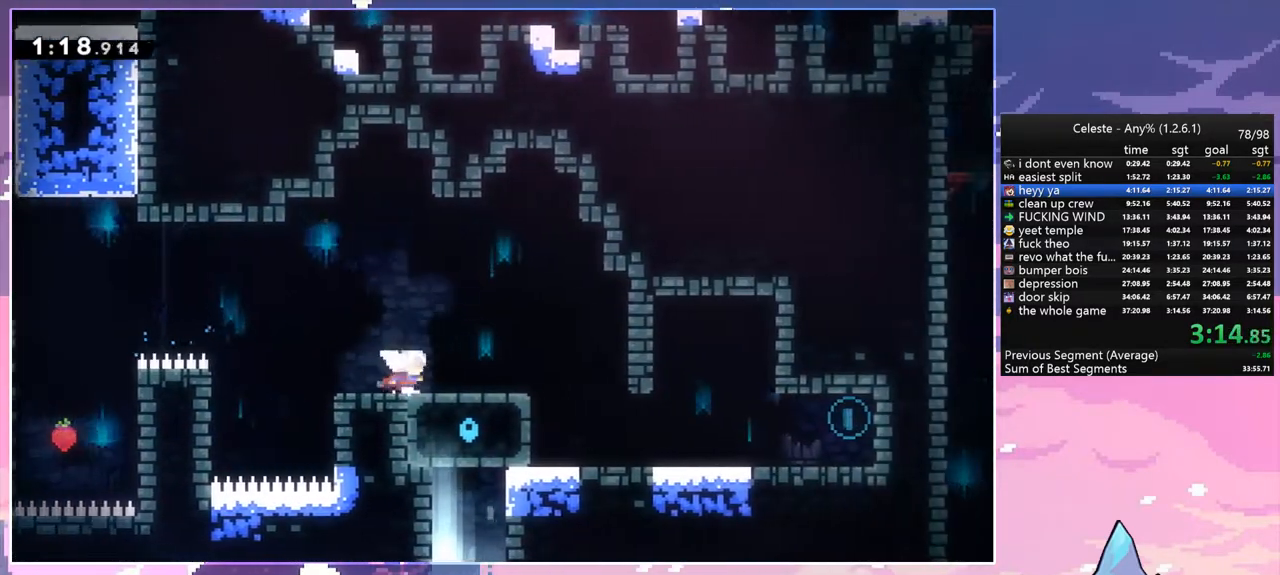
{"keys": ["right", "space"], "events": [[50, "dash", "down"], [50, "left", "down"], [233, "left", "up"], [233, "right", "down"], [283, "dash", "up"], [283, "space", "down"]]}
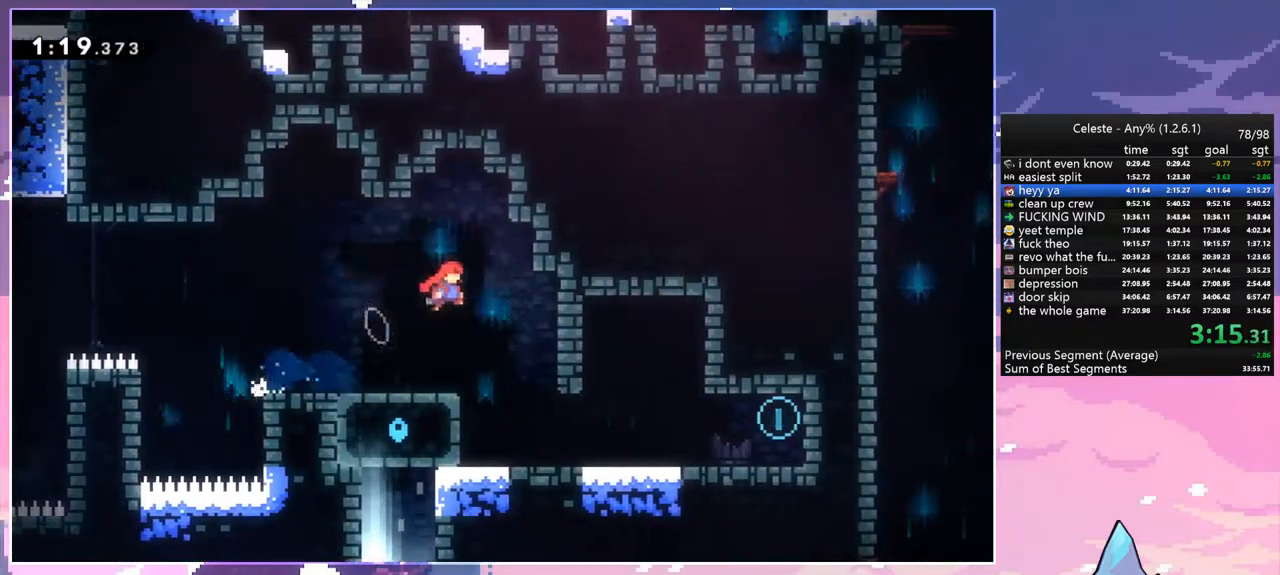
{"keys": ["down", "right"], "events": [[150, "down", "down"], [200, "right", "up"], [250, "dash", "down"], [250, "space", "up"], [383, "dash", "up"], [383, "right", "down"]]}
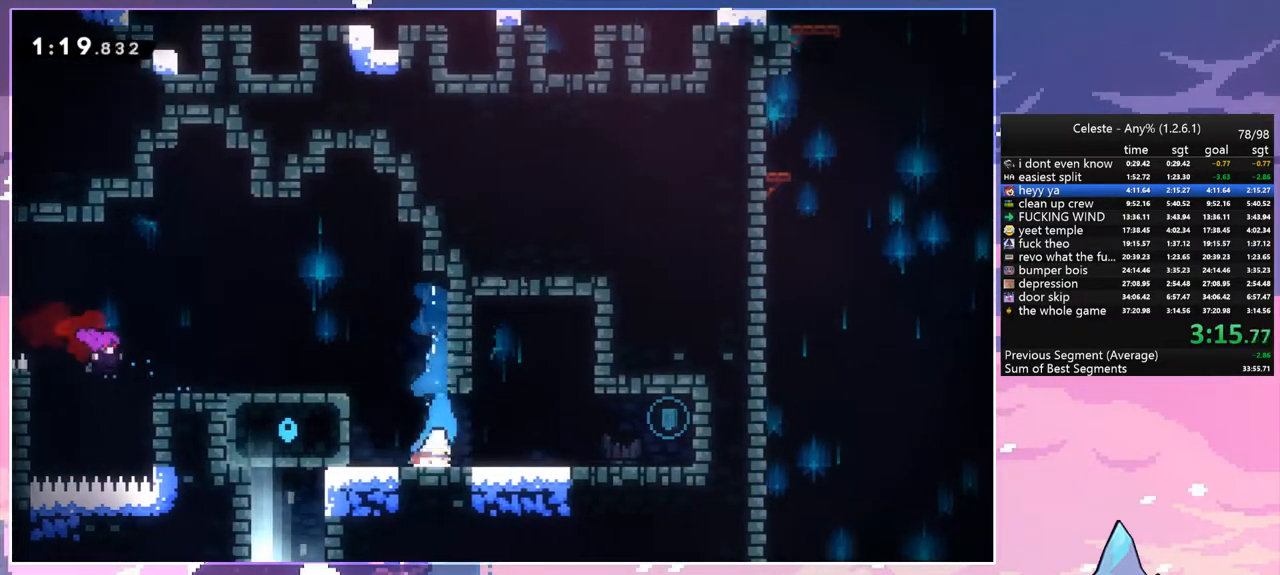
{"keys": ["dash", "down", "left", "space"], "events": [[33, "dash", "down"], [117, "space", "down"], [217, "space", "up"], [267, "dash", "up"], [267, "right", "up"], [350, "left", "down"], [400, "dash", "down"], [500, "space", "down"]]}
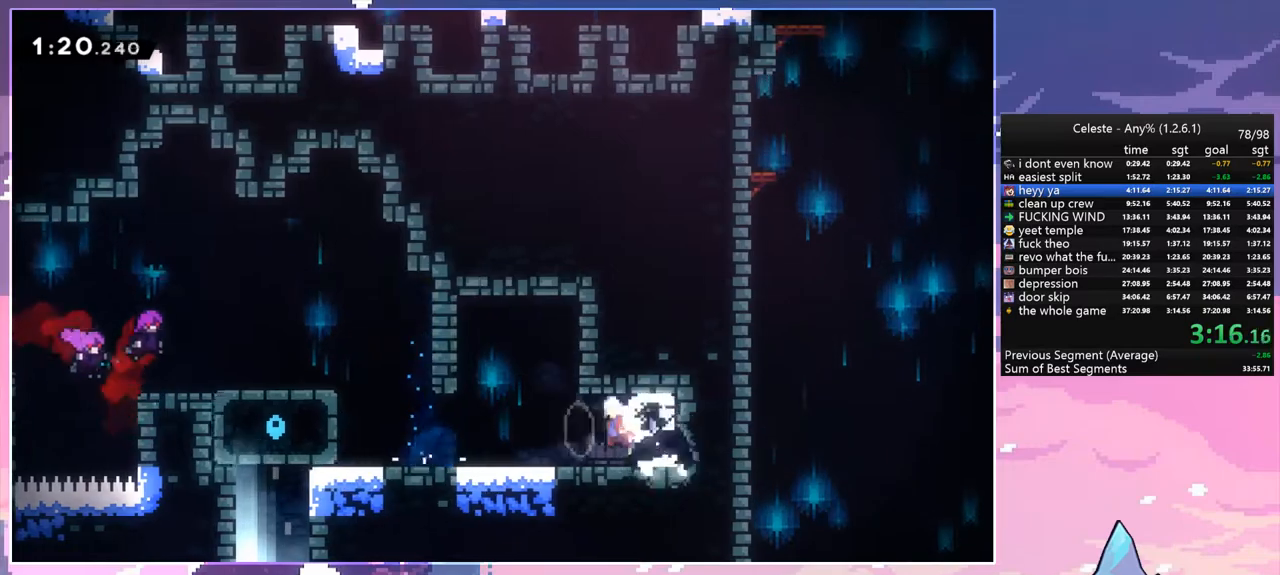
{"keys": ["left", "space"], "events": [[33, "down", "up"], [83, "dash", "up"], [83, "space", "up"], [417, "space", "down"]]}
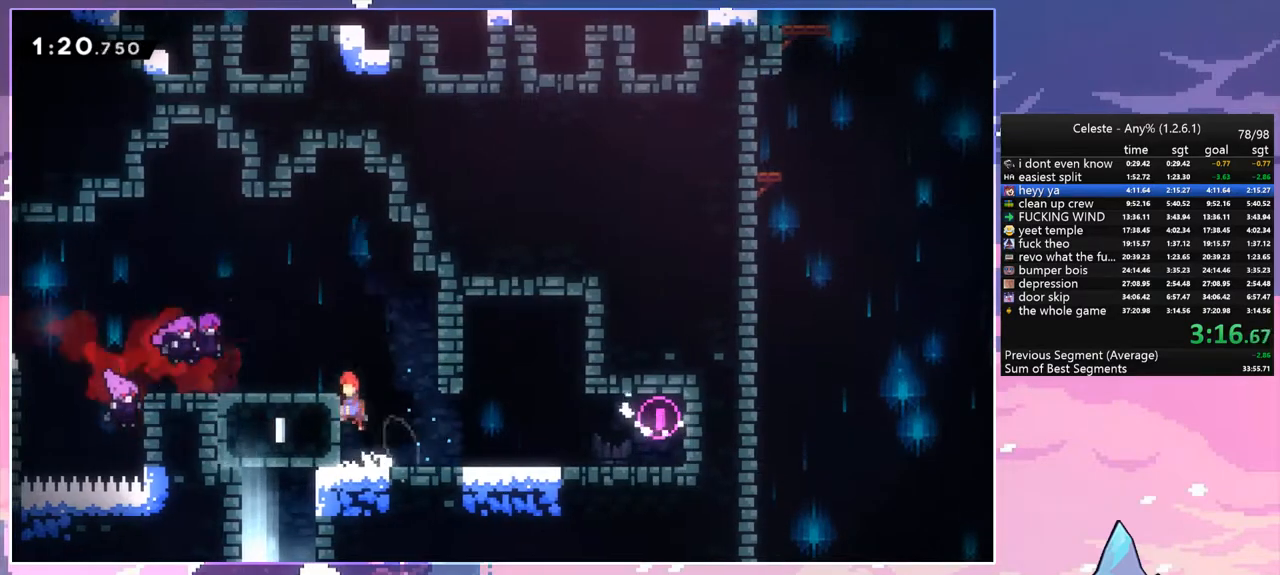
{"keys": ["left", "space"], "events": []}
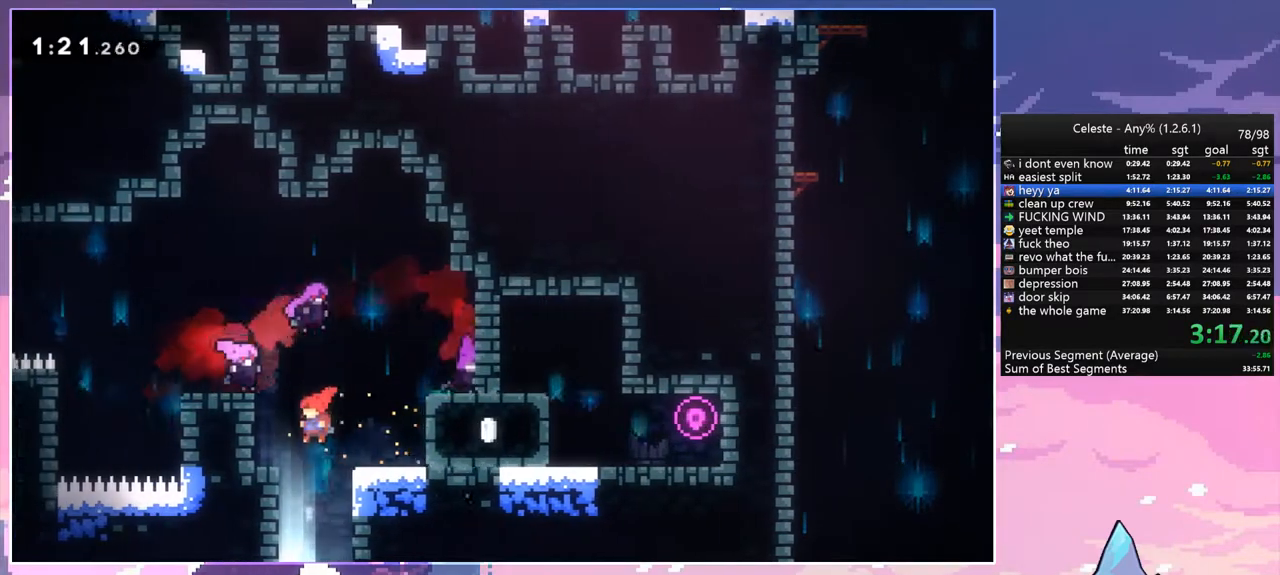
{"keys": ["down"], "events": [[67, "left", "up"], [67, "space", "up"], [117, "dash", "down"], [117, "down", "down"], [300, "dash", "up"]]}
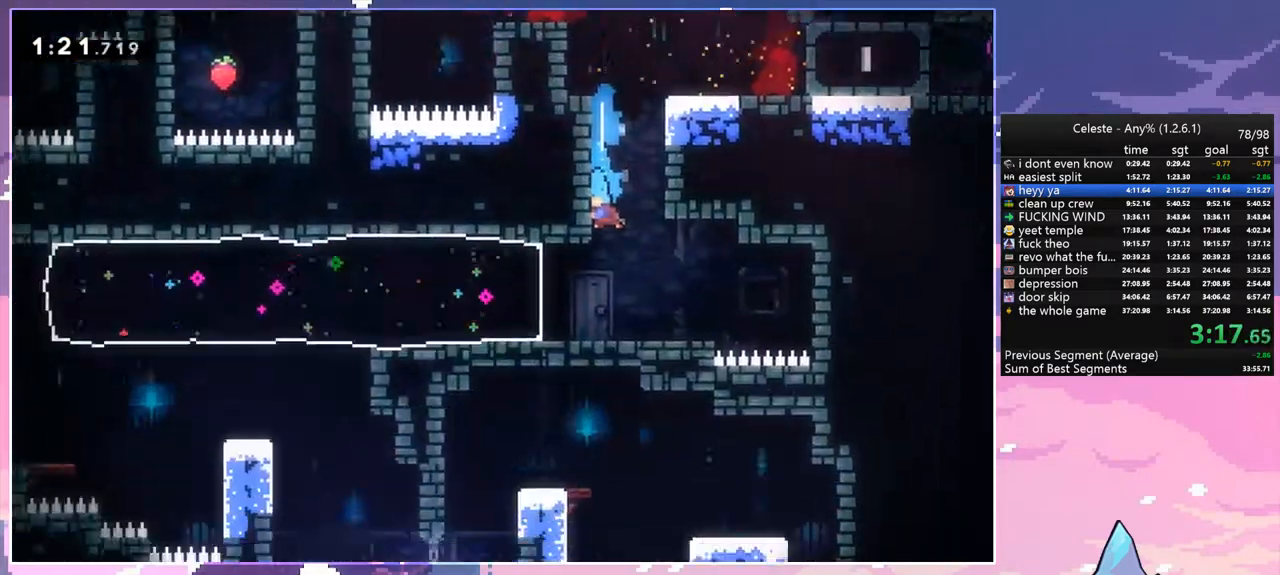
{"keys": ["down", "left"], "events": [[467, "left", "down"]]}
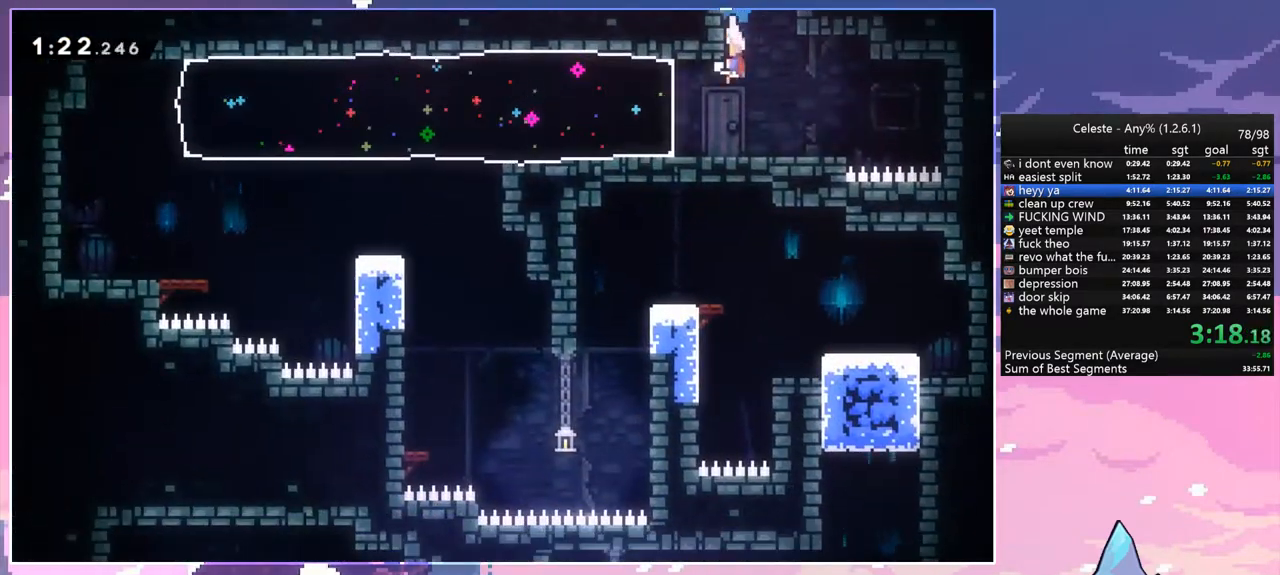
{"keys": ["left"], "events": [[17, "down", "up"], [50, "dash", "down"], [250, "dash", "up"]]}